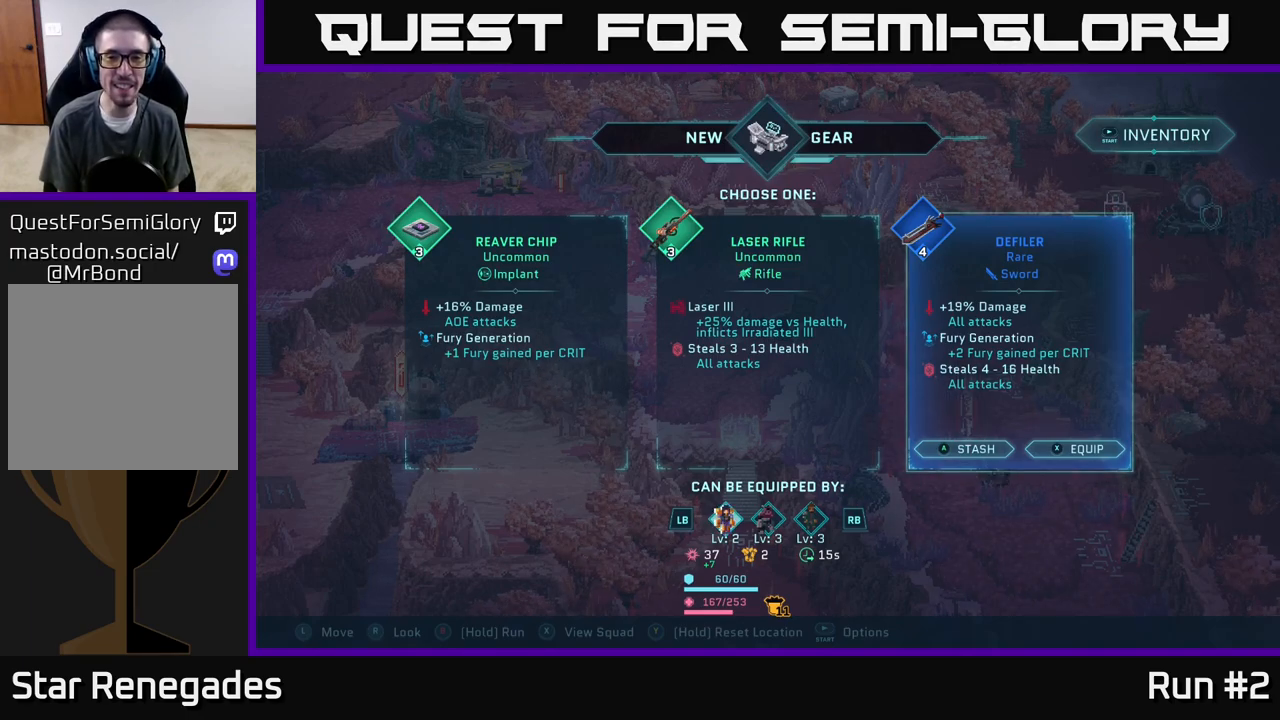
Gameplay with a controller (Xbox layout); each line is a JSON object with the inputs held at the frame after it. "events" lists button and stick changes between this image and that frame as [ms after this image, input, new state], when the widget could be followed in between.
{"buttons": [], "left_stick": "left", "right_stick": "center", "events": [[450, "left_stick", "left"]]}
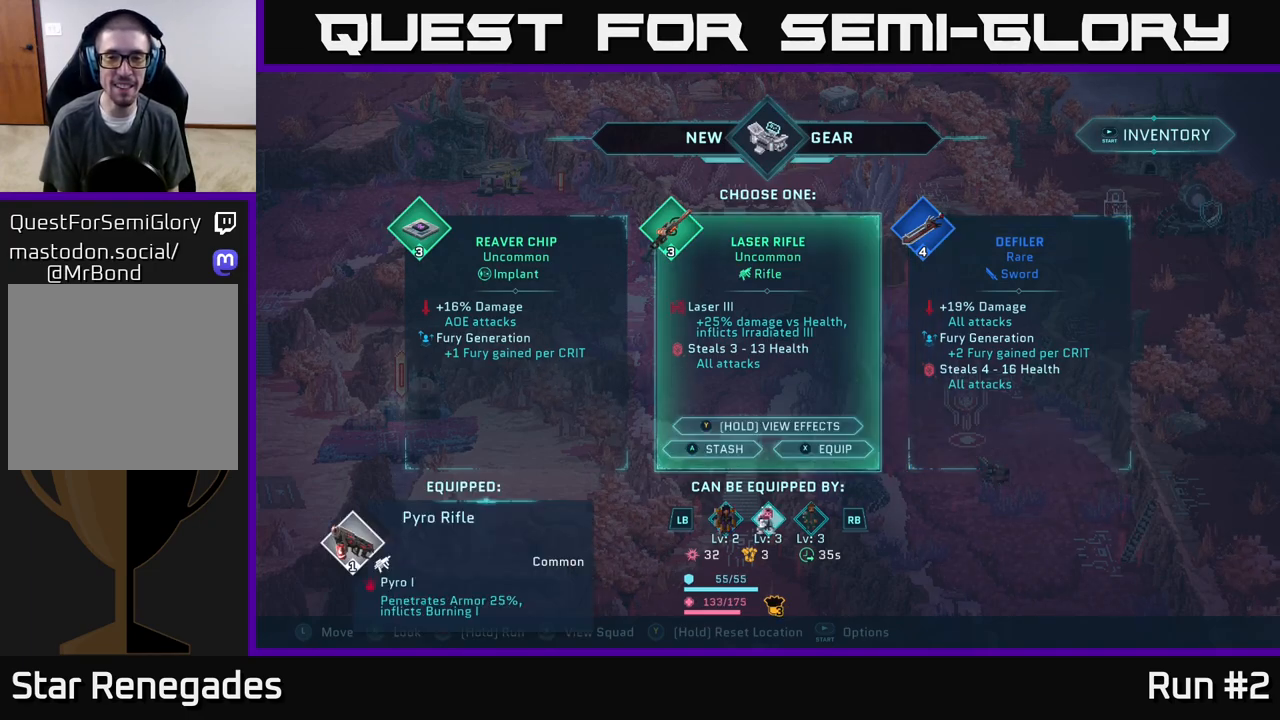
{"buttons": [], "left_stick": "center", "right_stick": "center", "events": [[117, "left_stick", "center"], [200, "left_stick", "right"], [383, "left_stick", "center"]]}
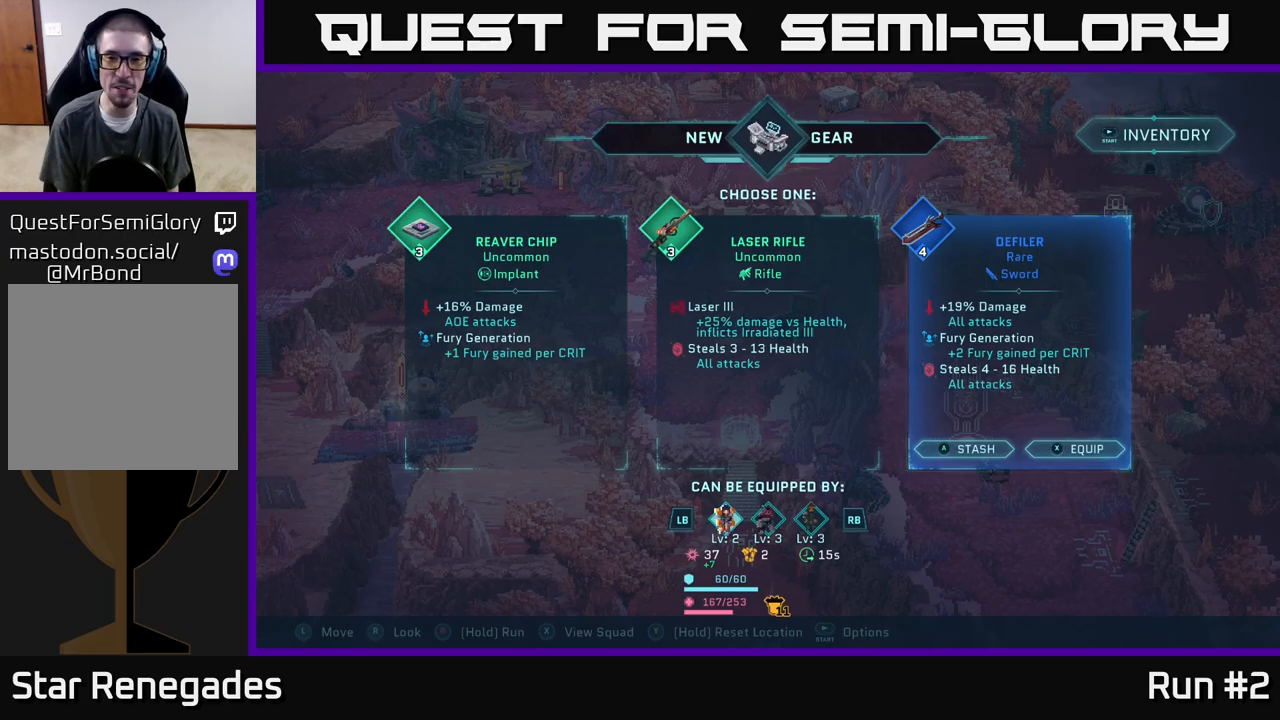
{"buttons": [], "left_stick": "center", "right_stick": "center", "events": [[150, "A", "down"], [250, "A", "up"]]}
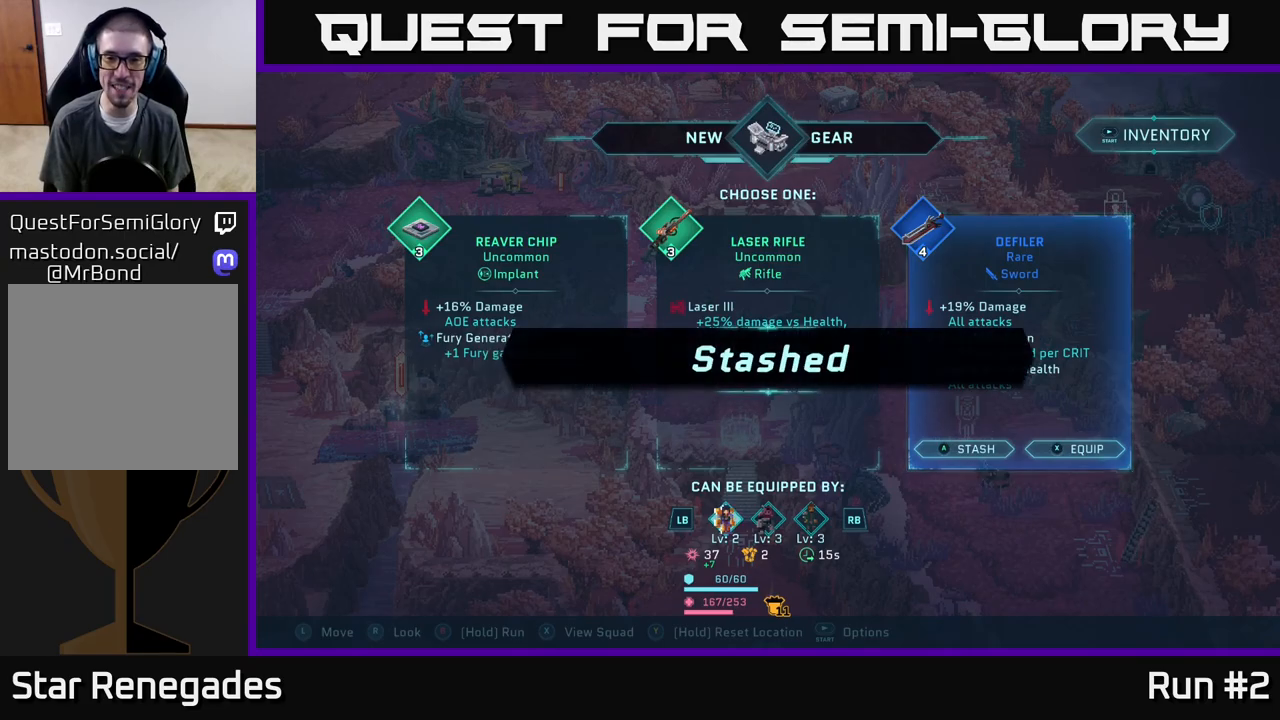
{"buttons": [], "left_stick": "center", "right_stick": "center", "events": []}
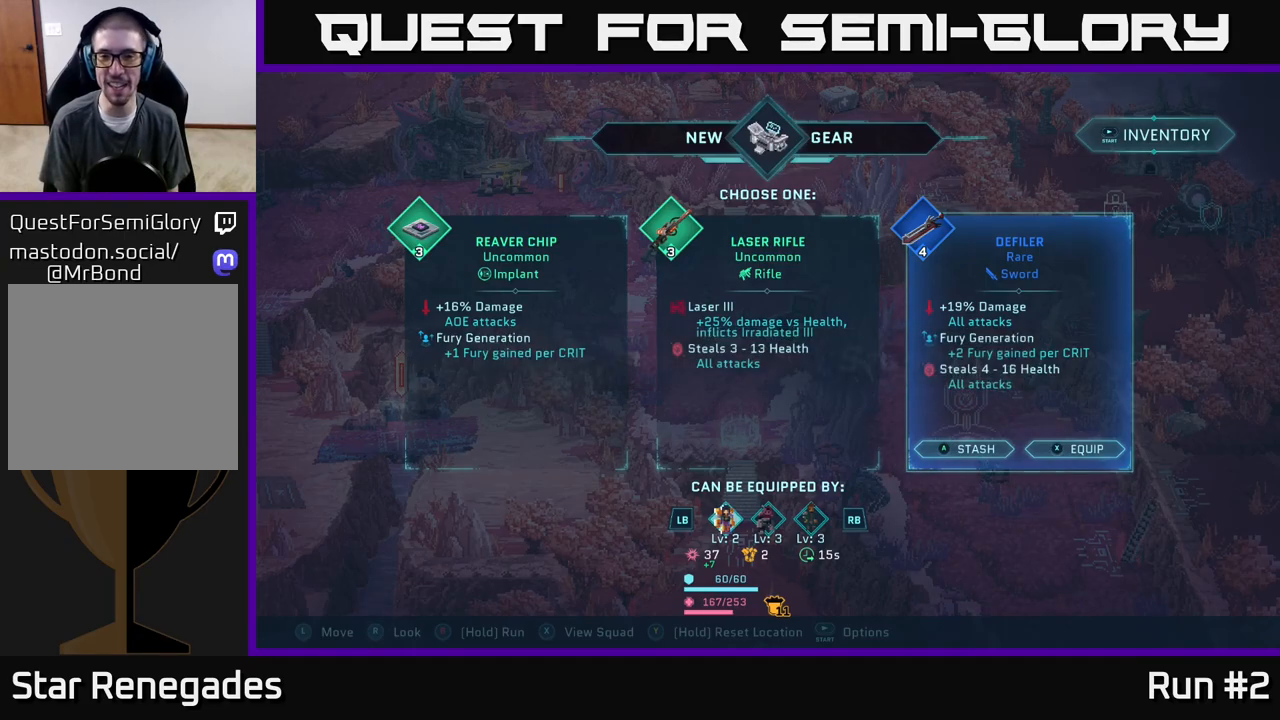
{"buttons": [], "left_stick": "center", "right_stick": "center", "events": []}
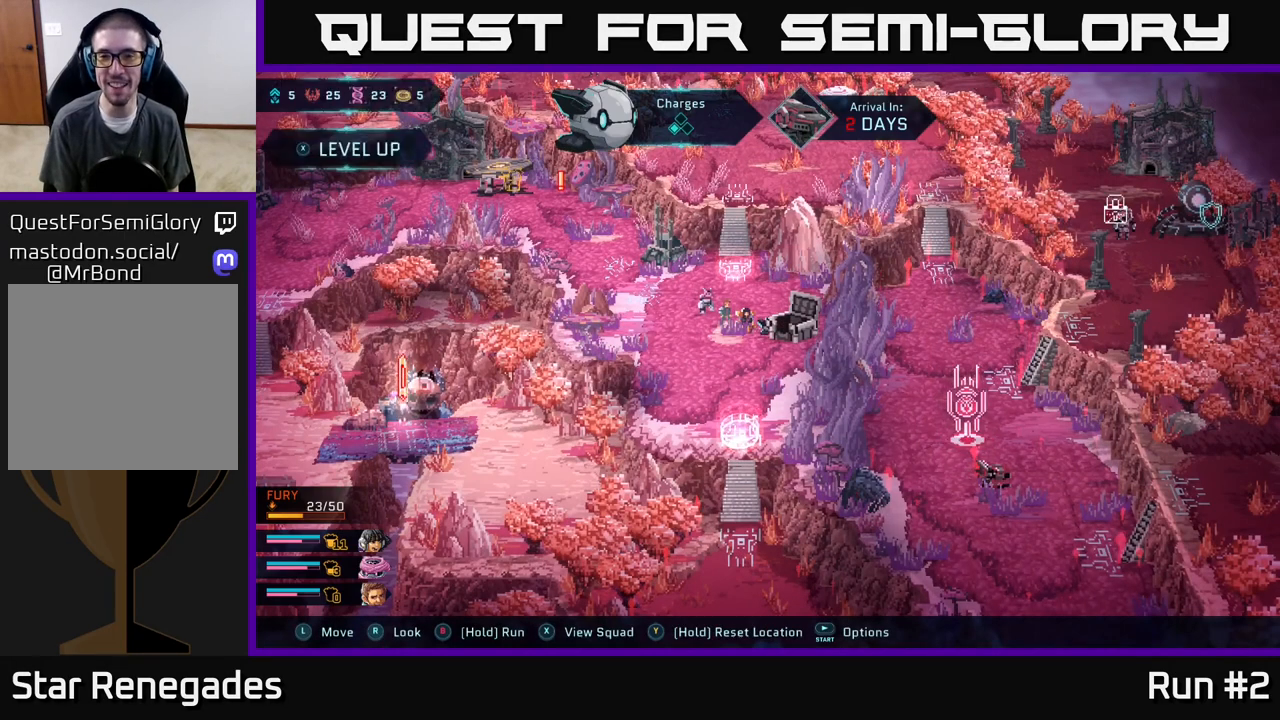
{"buttons": [], "left_stick": "center", "right_stick": "center", "events": []}
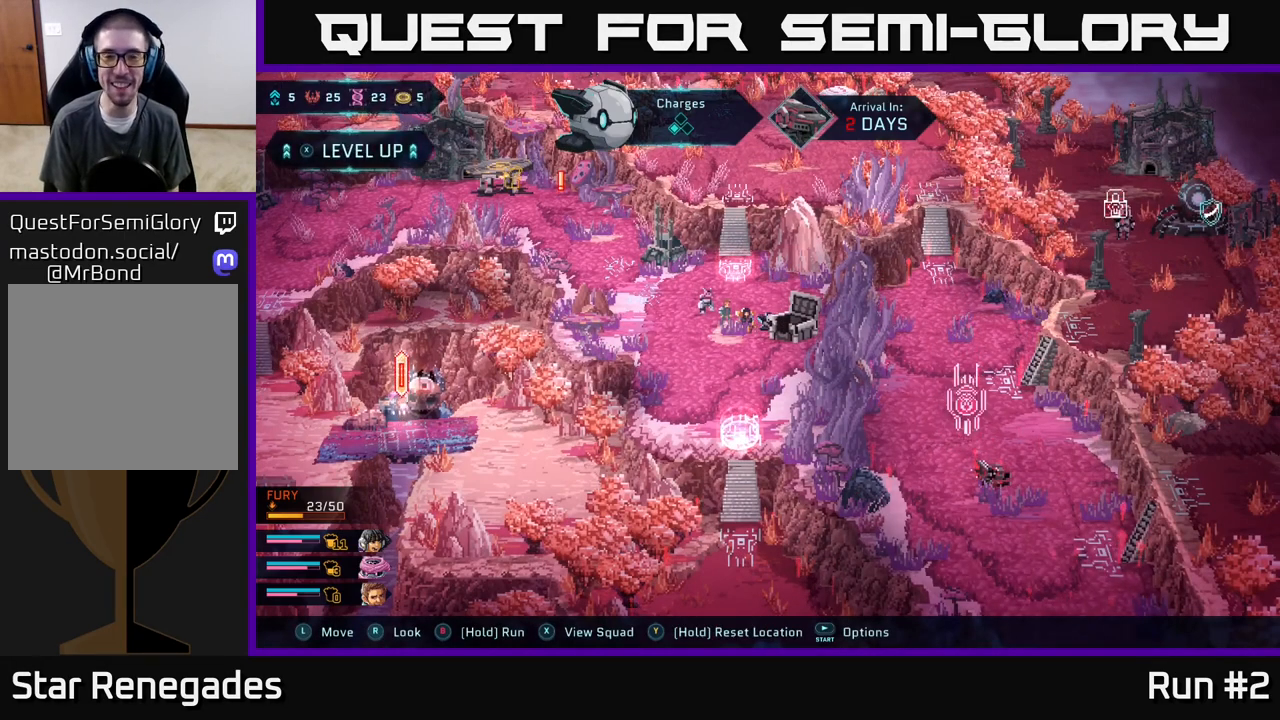
{"buttons": [], "left_stick": "left", "right_stick": "center", "events": [[483, "left_stick", "left"]]}
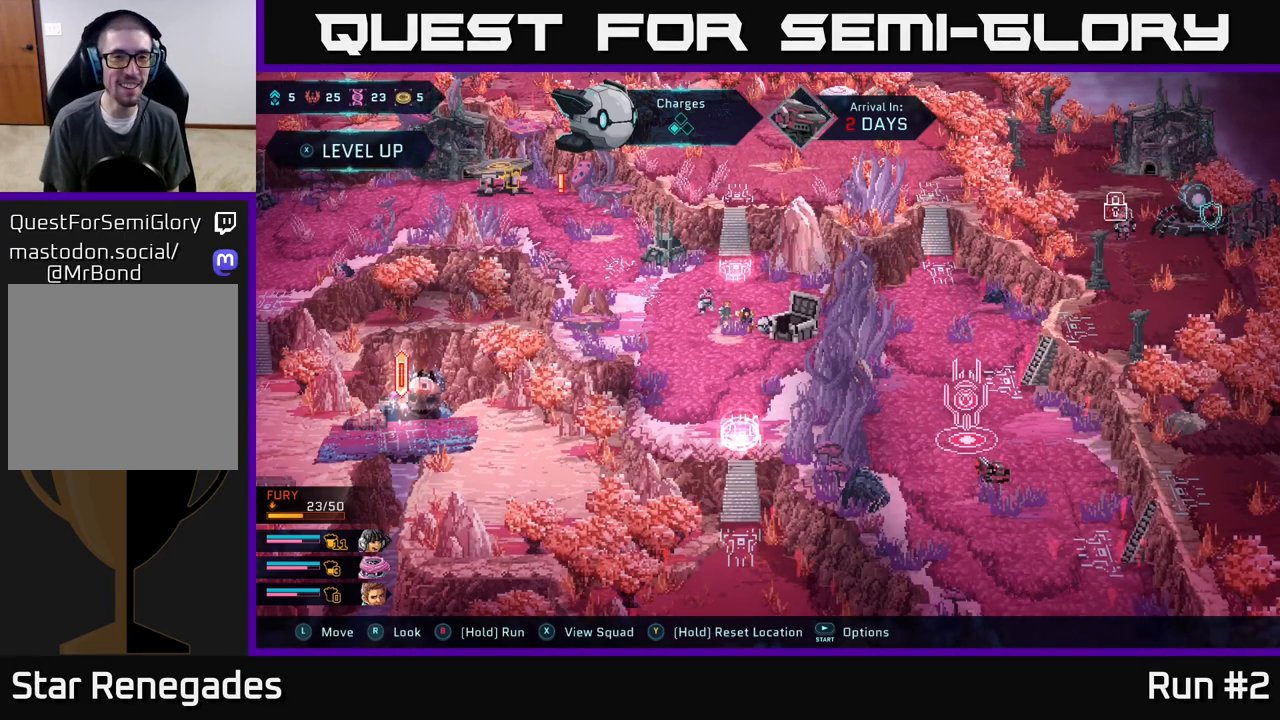
{"buttons": [], "left_stick": "right", "right_stick": "center", "events": [[150, "left_stick", "up-left"], [400, "left_stick", "right"]]}
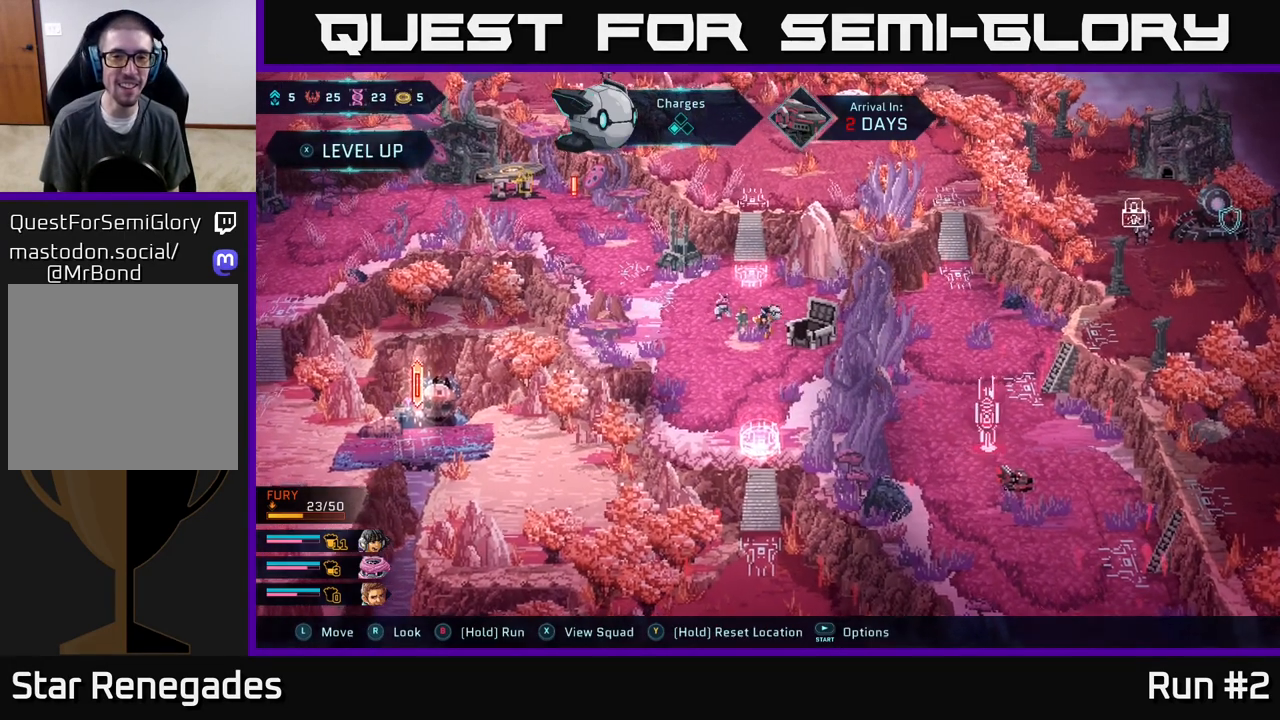
{"buttons": [], "left_stick": "up-left", "right_stick": "center", "events": [[300, "left_stick", "down-left"], [350, "left_stick", "left"], [467, "left_stick", "up-left"]]}
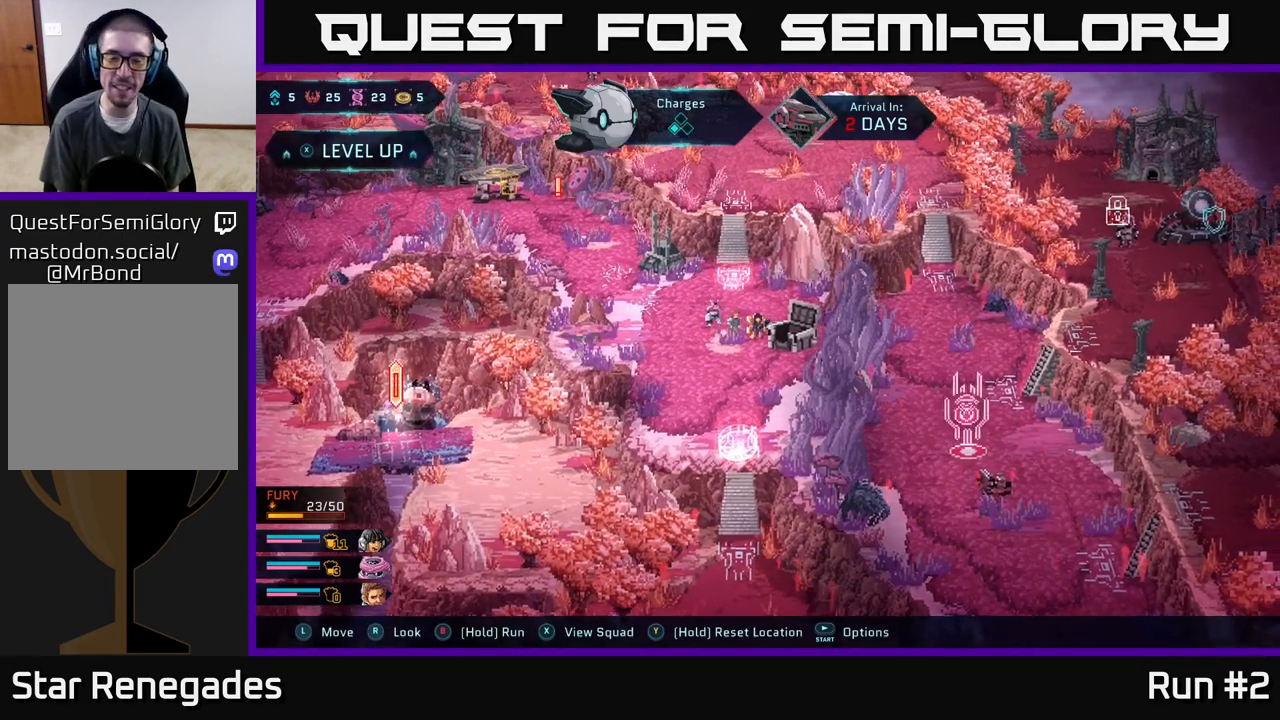
{"buttons": [], "left_stick": "down-left", "right_stick": "center", "events": [[83, "left_stick", "up"], [233, "left_stick", "down-left"]]}
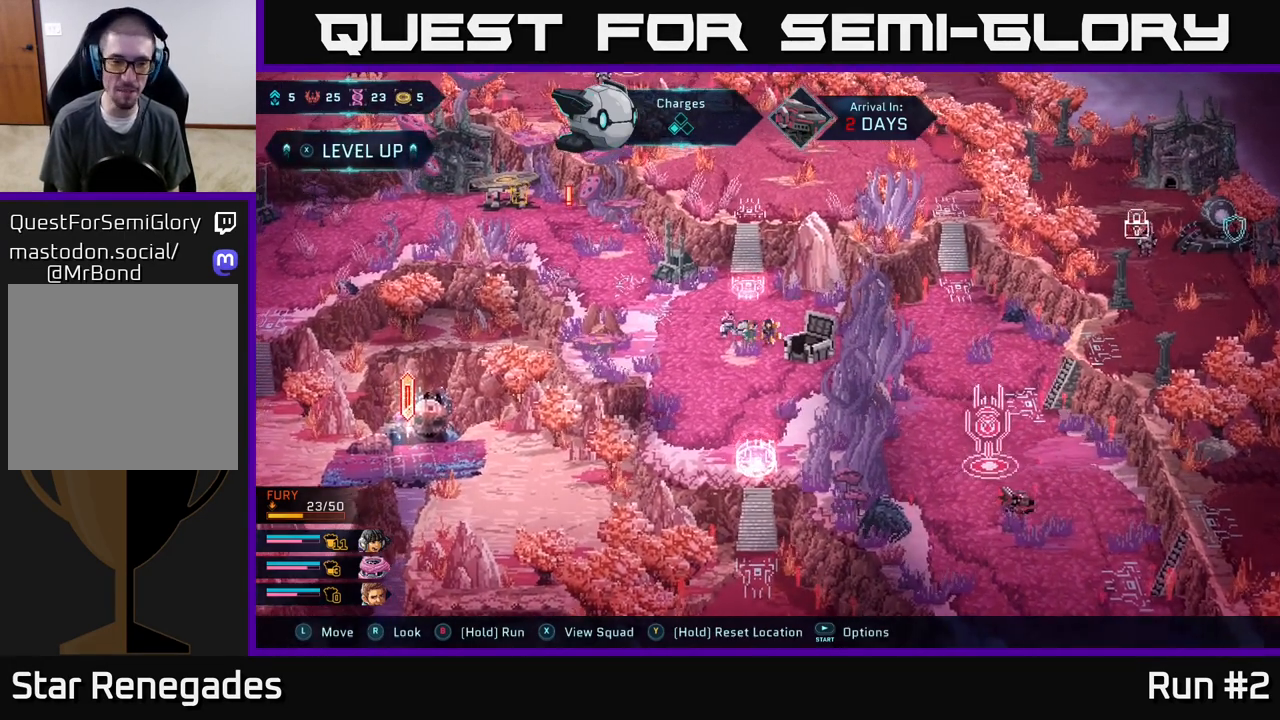
{"buttons": [], "left_stick": "center", "right_stick": "center", "events": [[133, "left_stick", "up-left"], [267, "left_stick", "down"], [483, "left_stick", "center"]]}
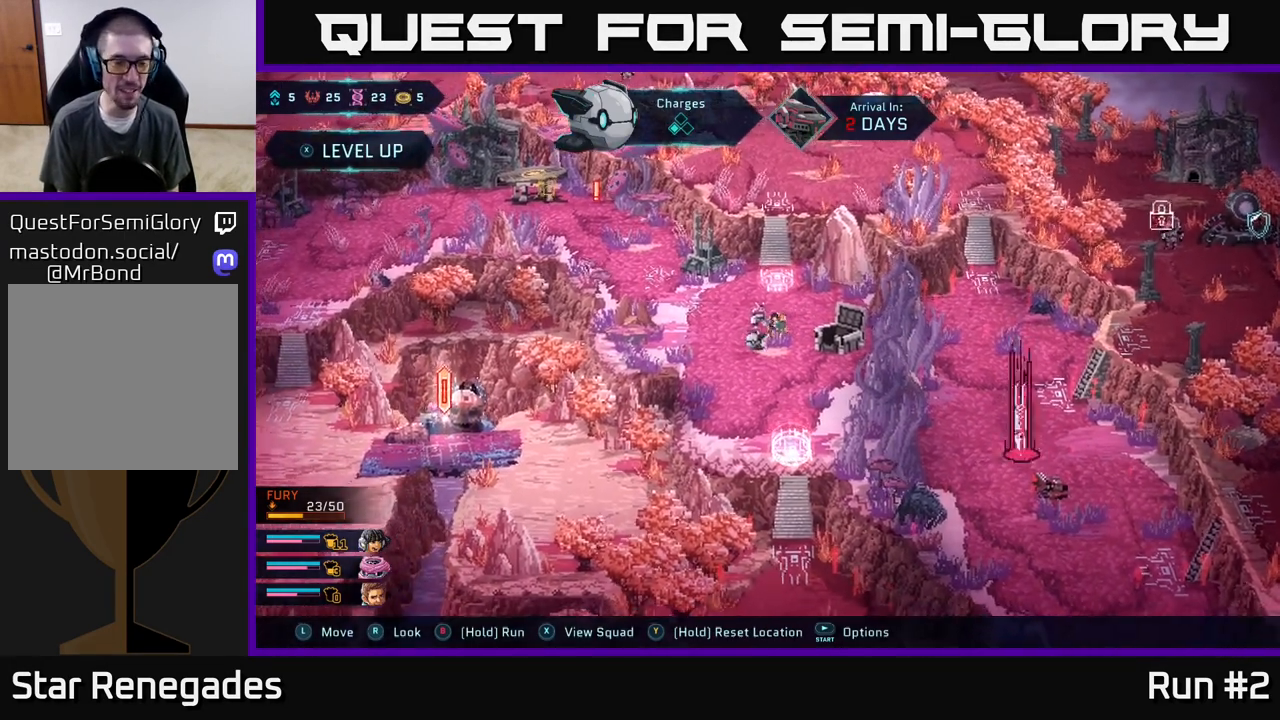
{"buttons": [], "left_stick": "center", "right_stick": "center", "events": []}
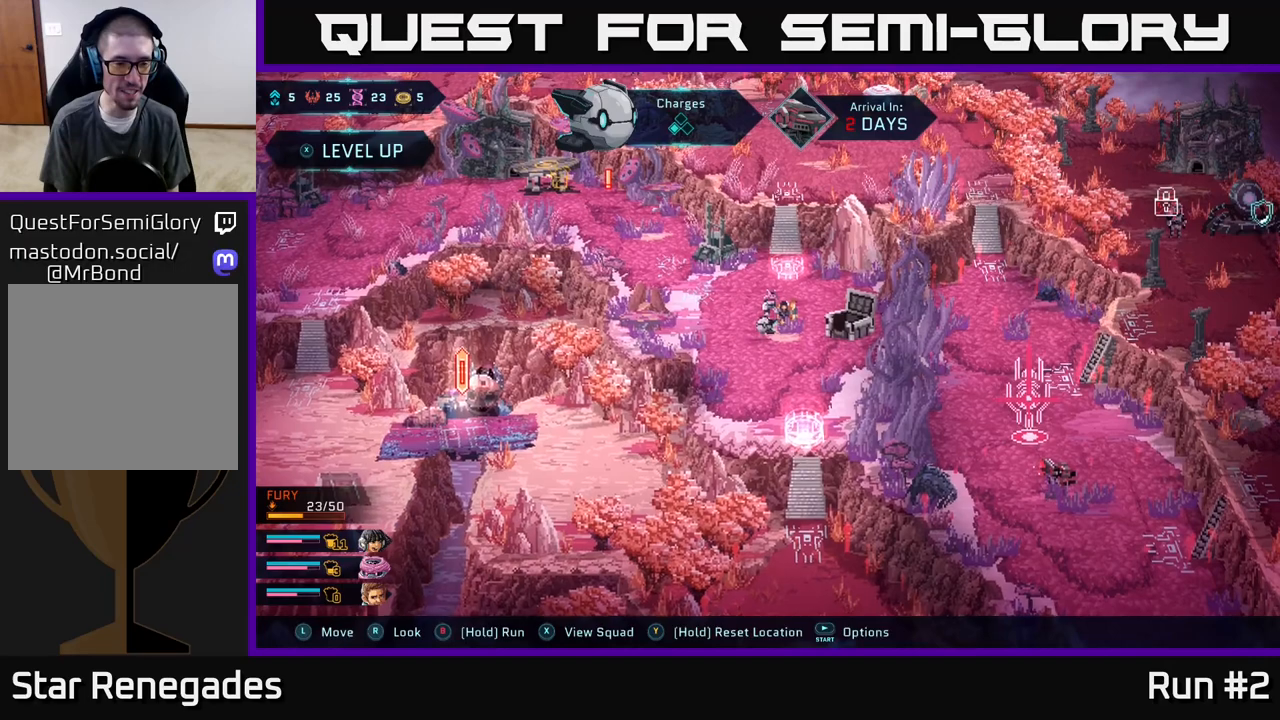
{"buttons": ["X"], "left_stick": "center", "right_stick": "center", "events": [[417, "X", "down"]]}
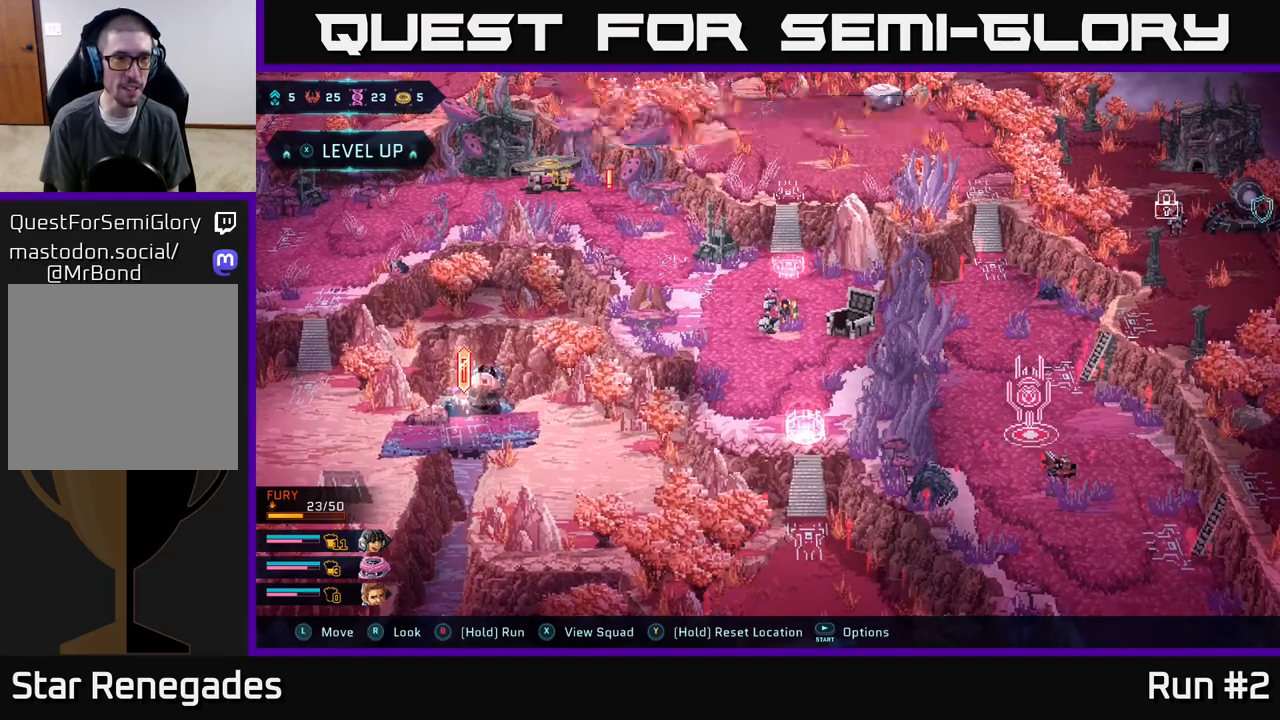
{"buttons": [], "left_stick": "center", "right_stick": "center", "events": [[200, "X", "up"]]}
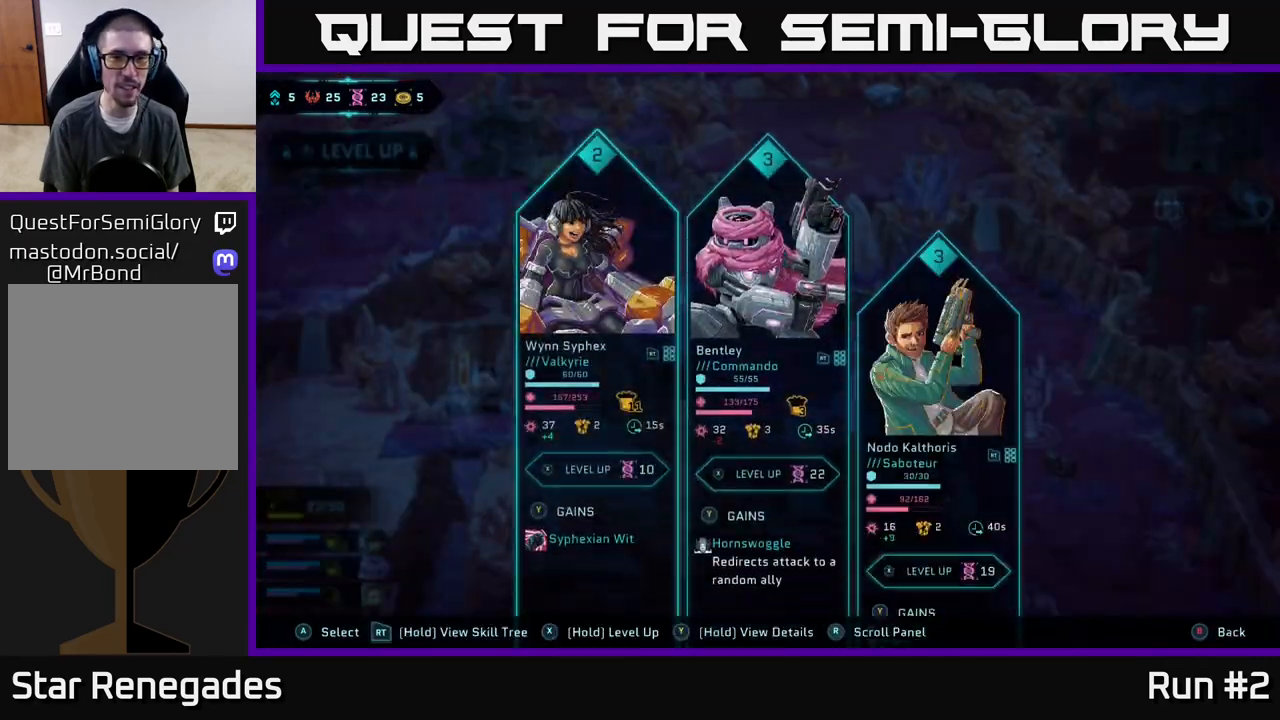
{"buttons": [], "left_stick": "center", "right_stick": "center", "events": []}
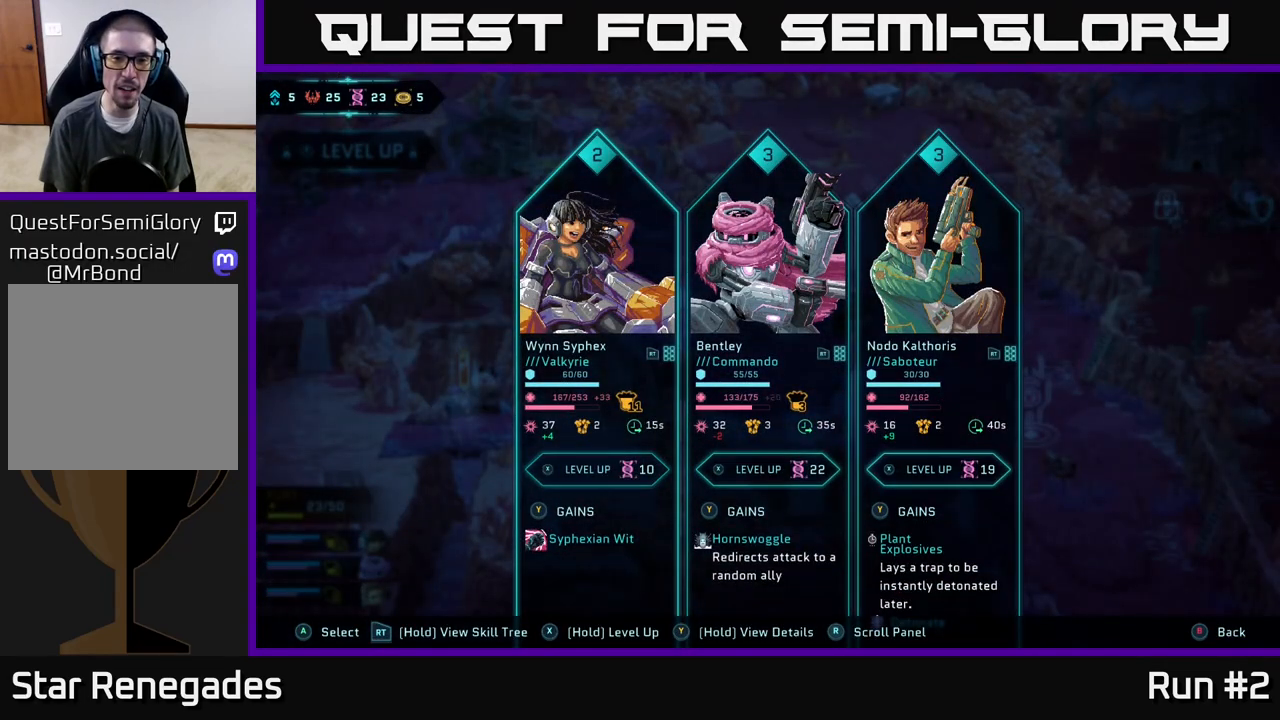
{"buttons": [], "left_stick": "center", "right_stick": "center", "events": []}
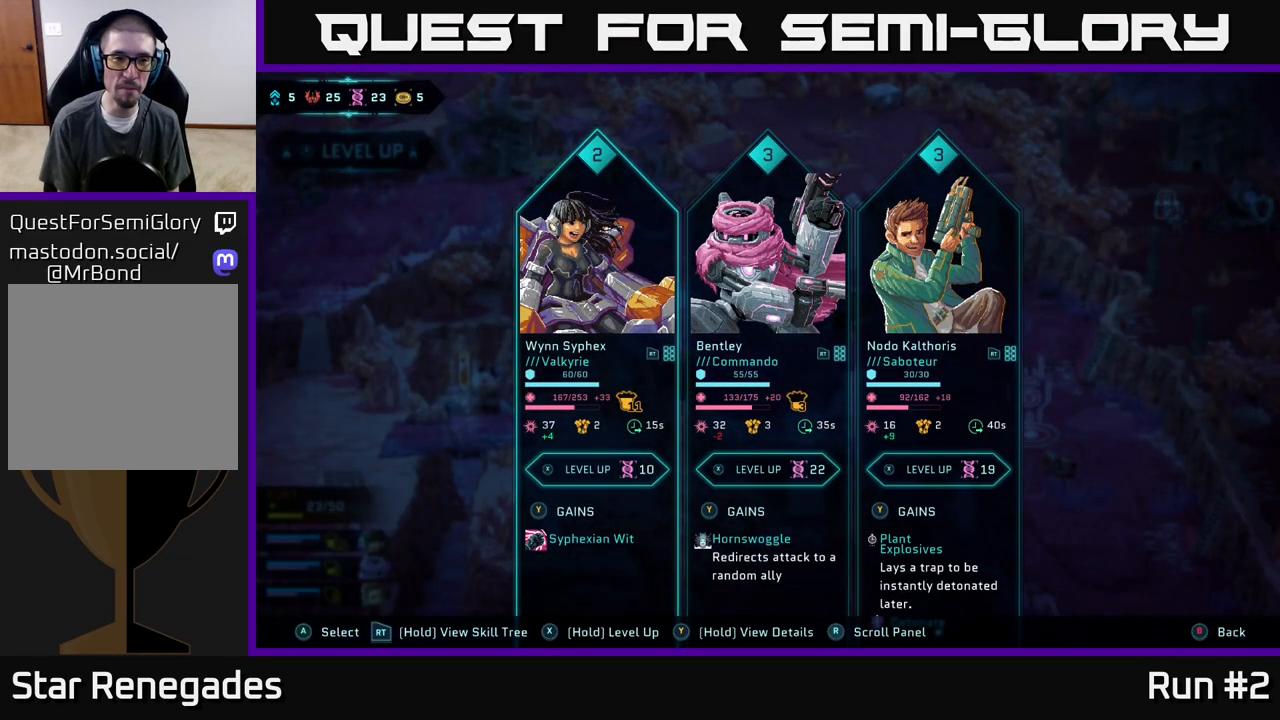
{"buttons": [], "left_stick": "center", "right_stick": "center", "events": []}
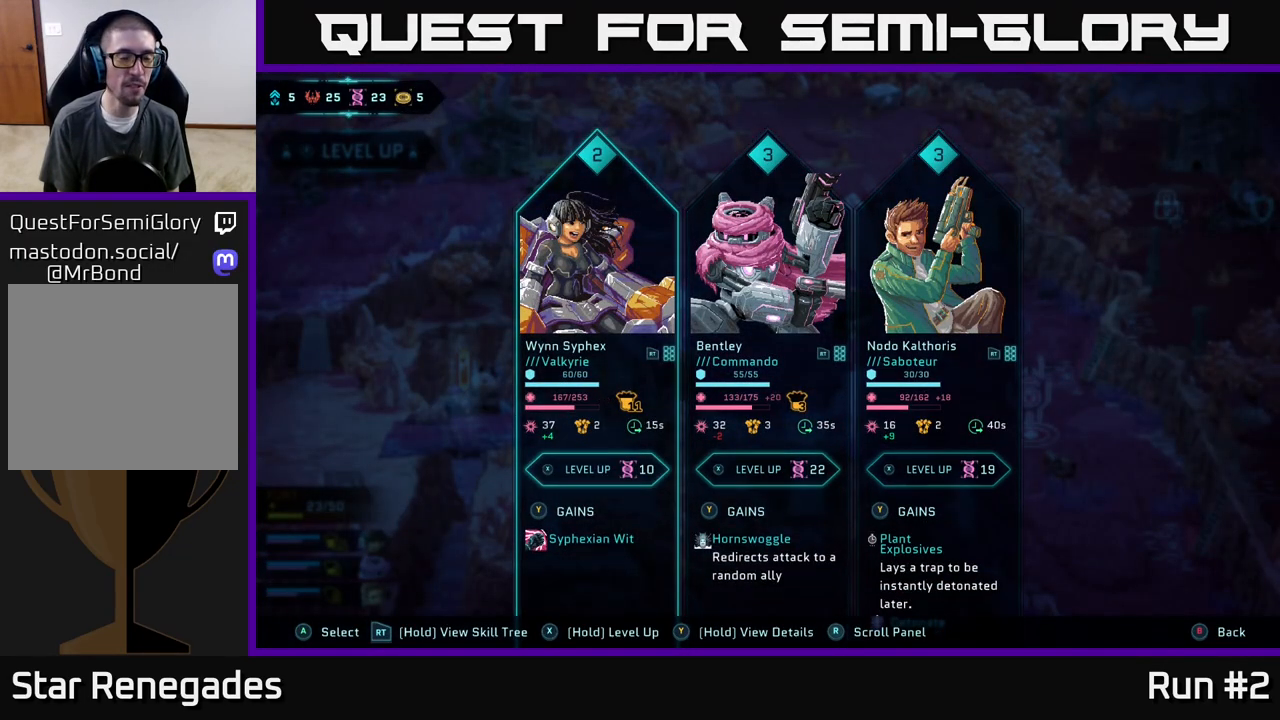
{"buttons": [], "left_stick": "center", "right_stick": "center", "events": [[333, "DPAD_RIGHT", "down"], [483, "DPAD_RIGHT", "up"]]}
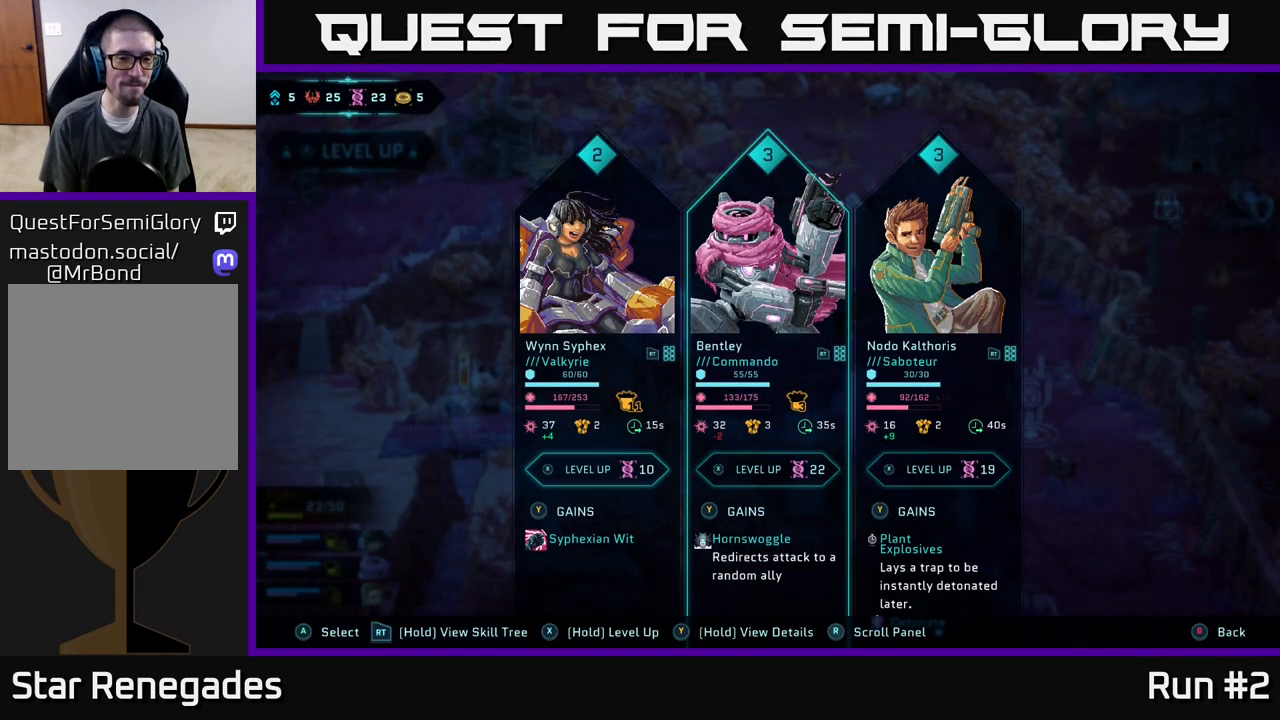
{"buttons": [], "left_stick": "center", "right_stick": "center", "events": [[117, "DPAD_LEFT", "down"], [250, "DPAD_LEFT", "up"]]}
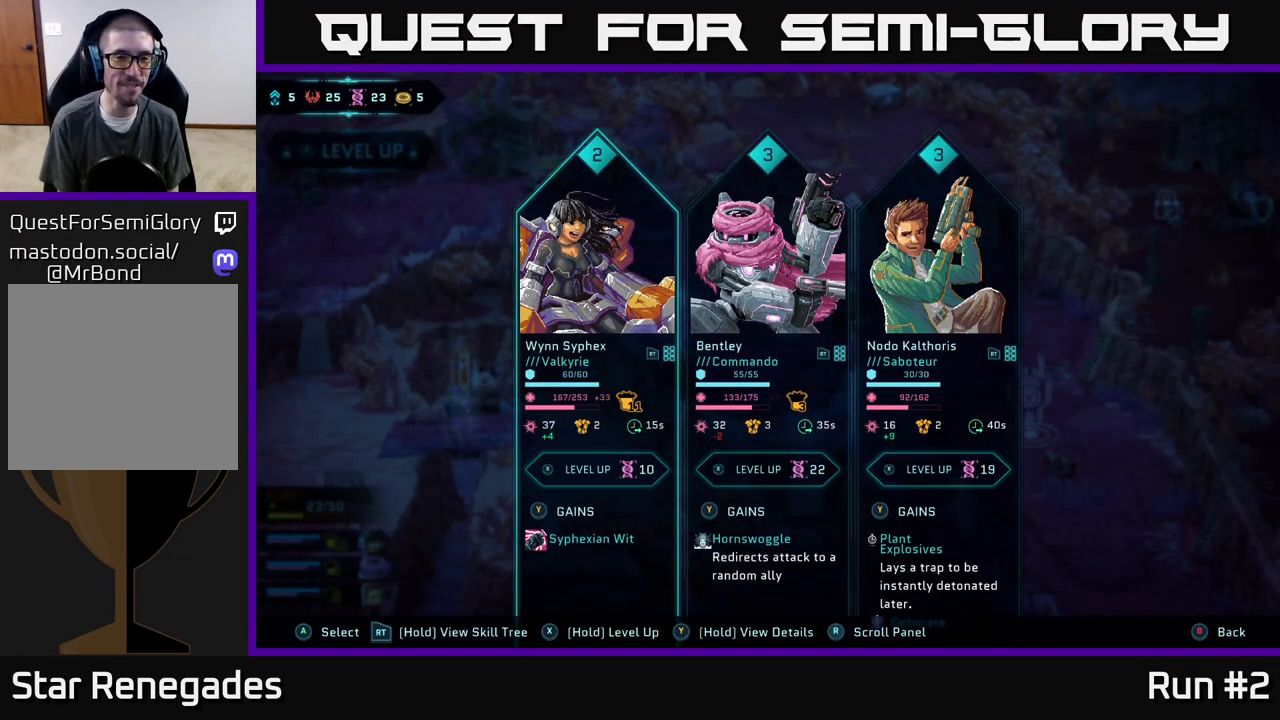
{"buttons": [], "left_stick": "center", "right_stick": "center", "events": []}
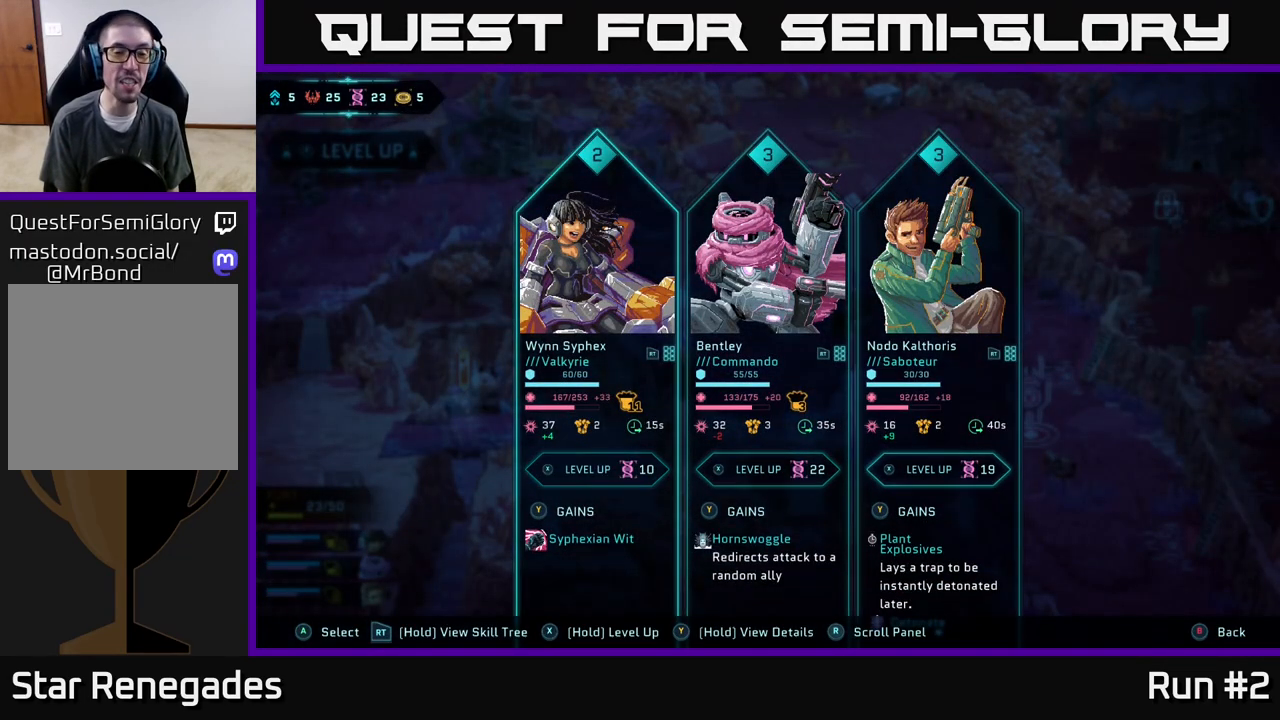
{"buttons": [], "left_stick": "center", "right_stick": "center", "events": []}
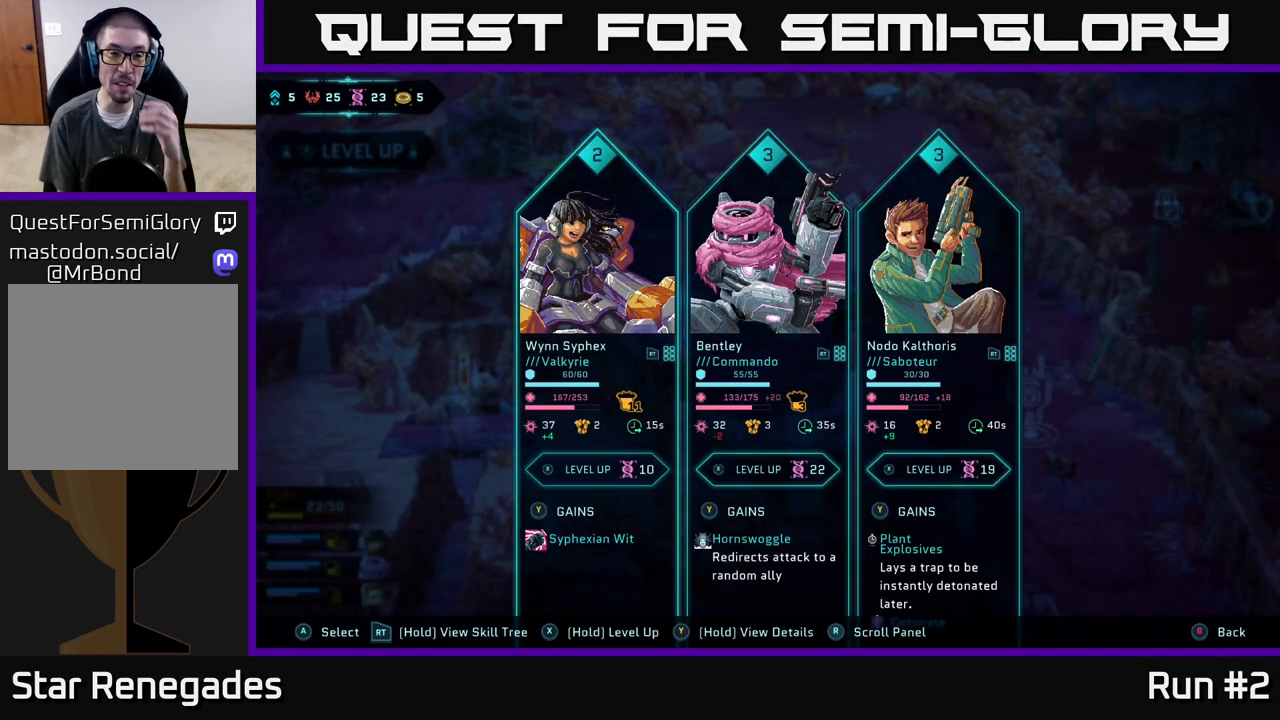
{"buttons": [], "left_stick": "center", "right_stick": "center", "events": []}
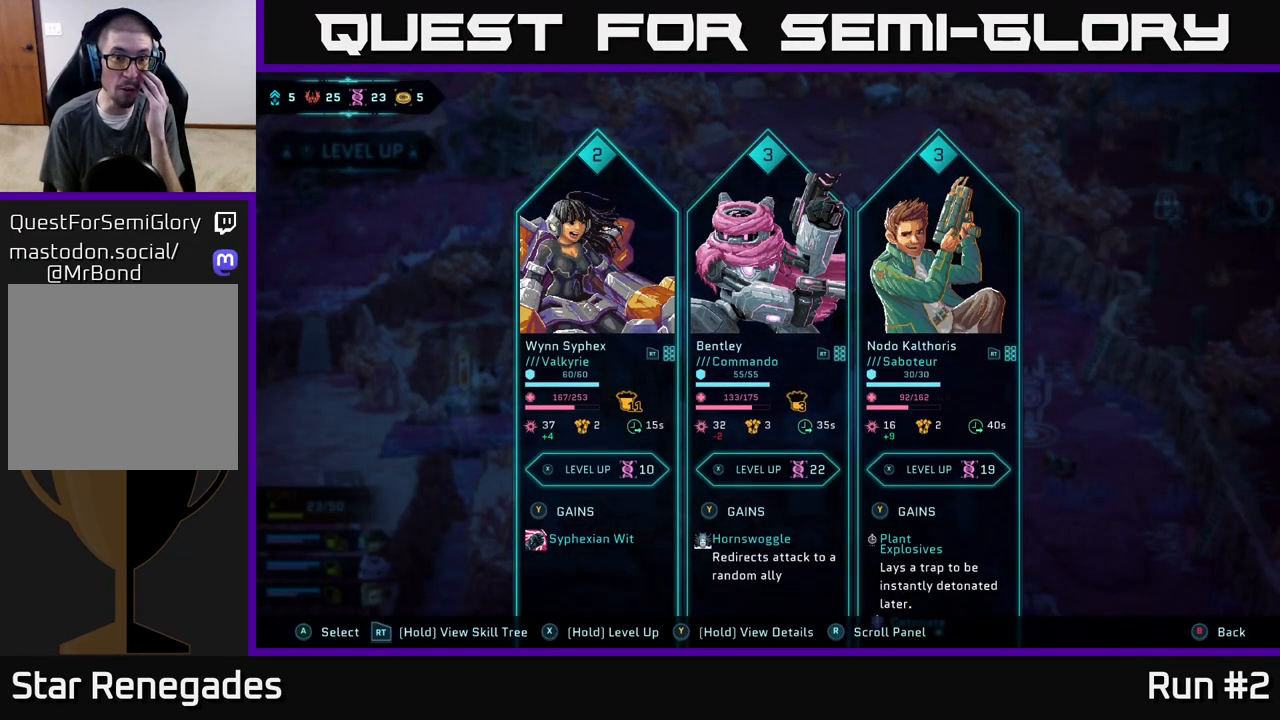
{"buttons": [], "left_stick": "center", "right_stick": "center", "events": []}
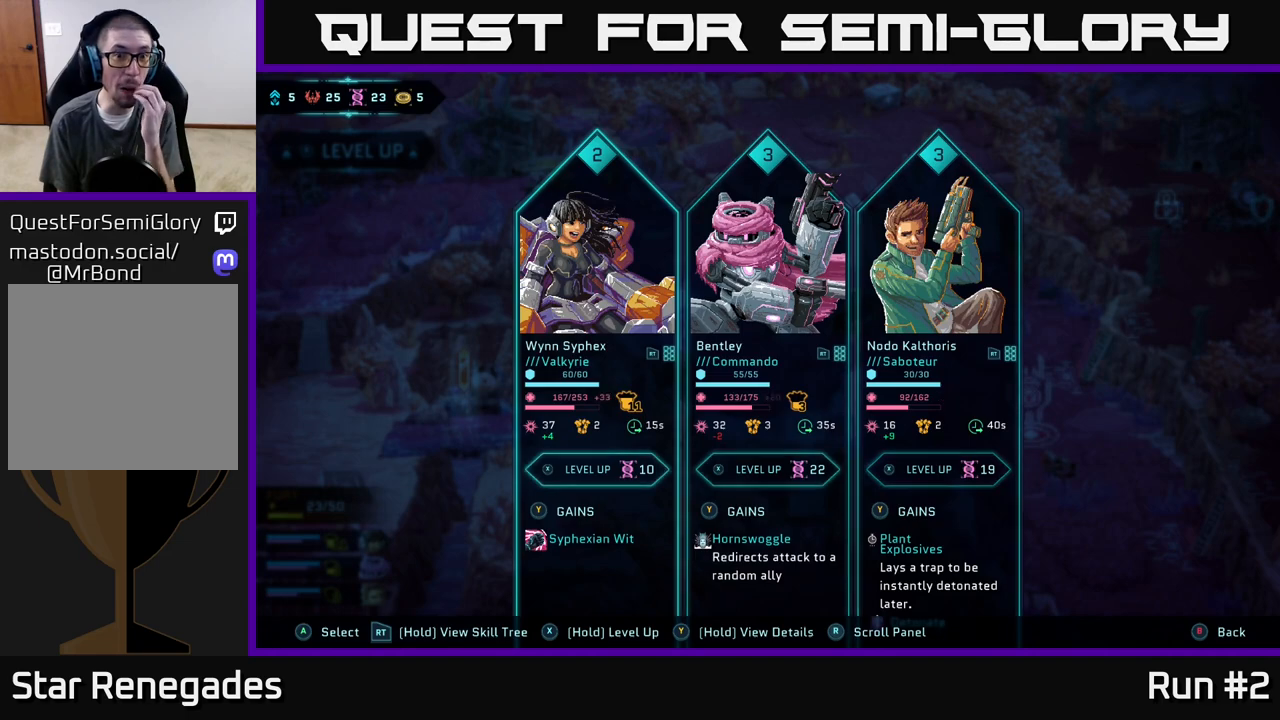
{"buttons": [], "left_stick": "center", "right_stick": "center", "events": []}
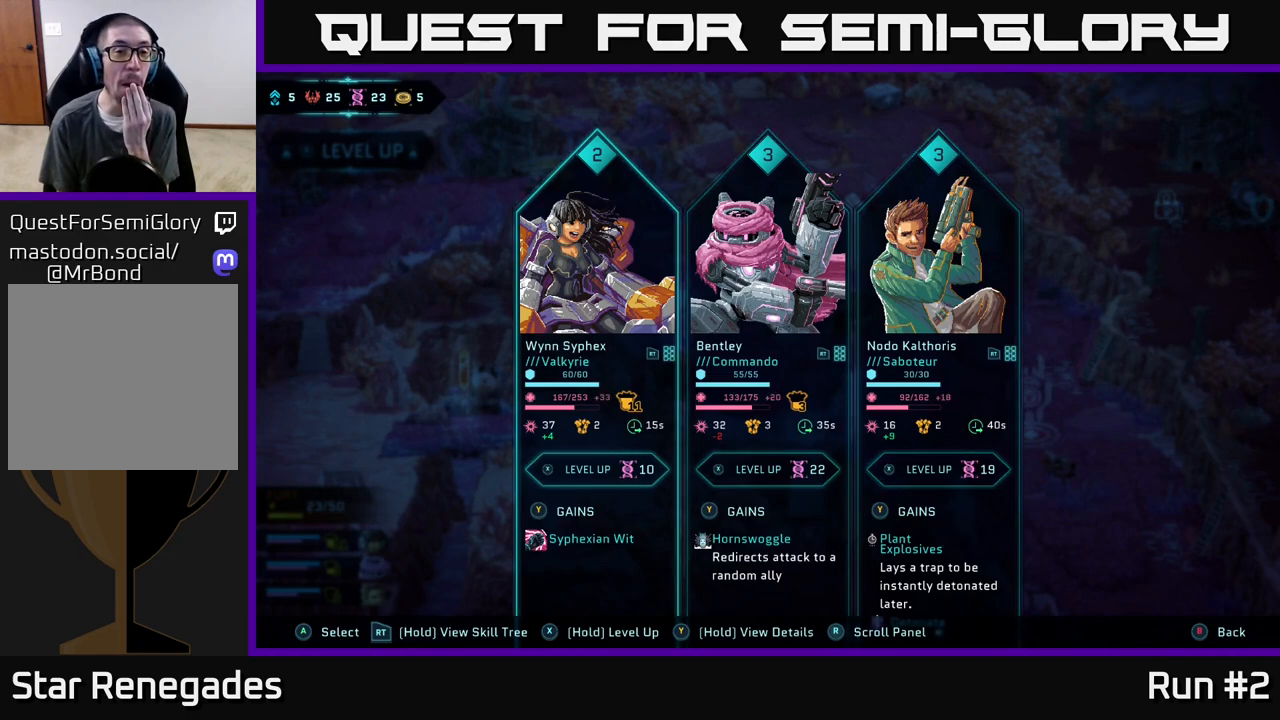
{"buttons": [], "left_stick": "center", "right_stick": "center", "events": []}